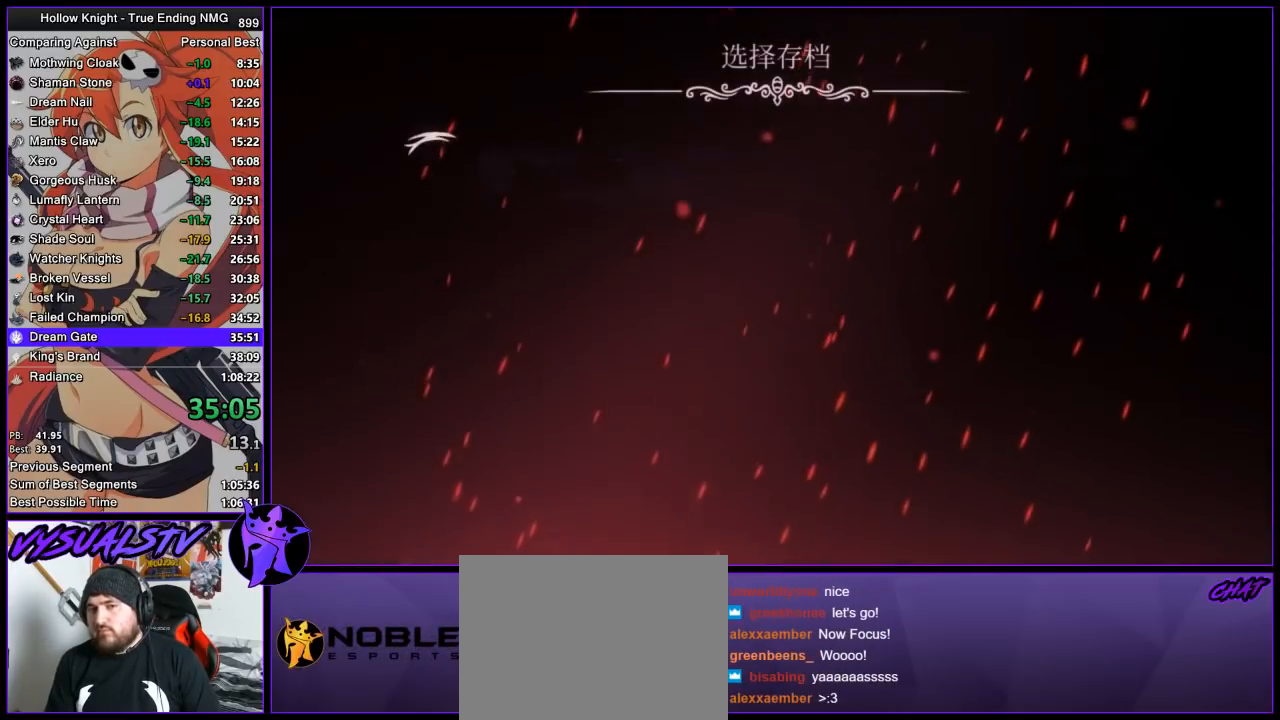
Gameplay with a controller (PlayStation layout); each line is a JSON object with the inputs held at the frame after it. "button_events" lists button changes between this image and that frame as [ms after this image, input, new state], when the widget could be followed in between (sticks are given only as held states).
{"buttons": [], "left_stick": "center", "right_stick": "center", "button_events": []}
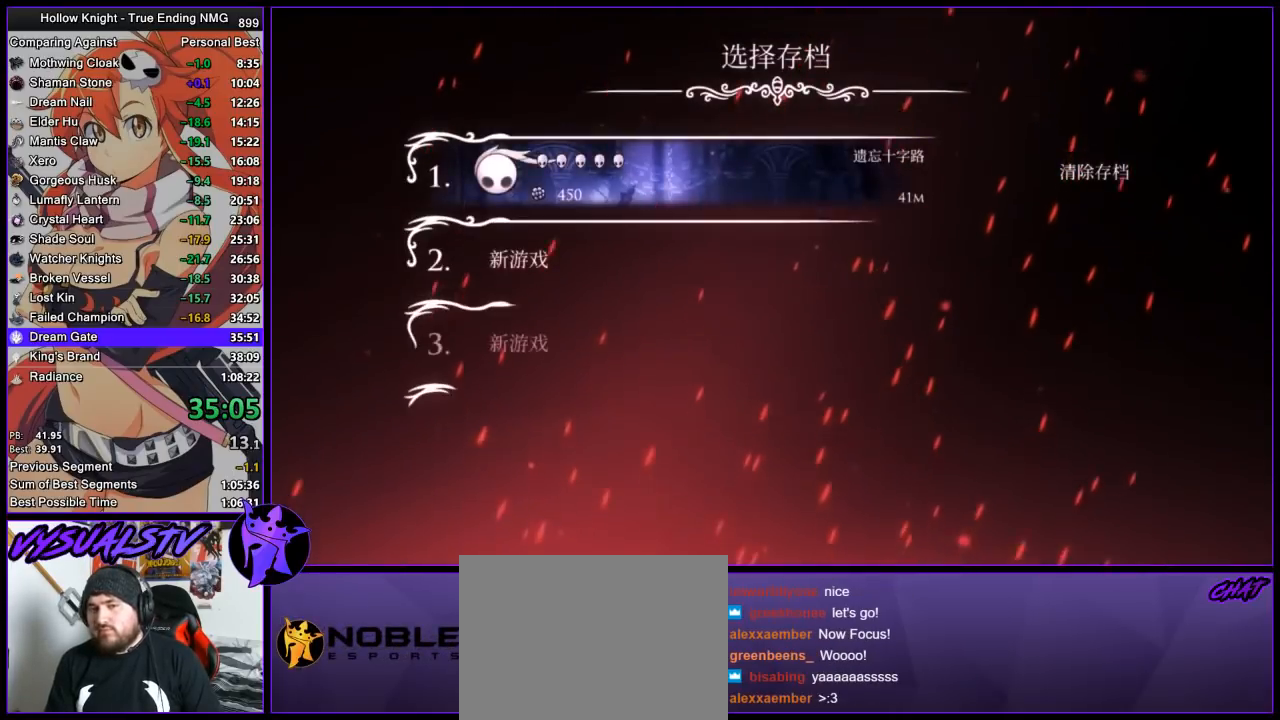
{"buttons": ["CROSS"], "left_stick": "center", "right_stick": "center", "button_events": [[200, "CROSS", "down"], [267, "CROSS", "up"], [500, "CROSS", "down"]]}
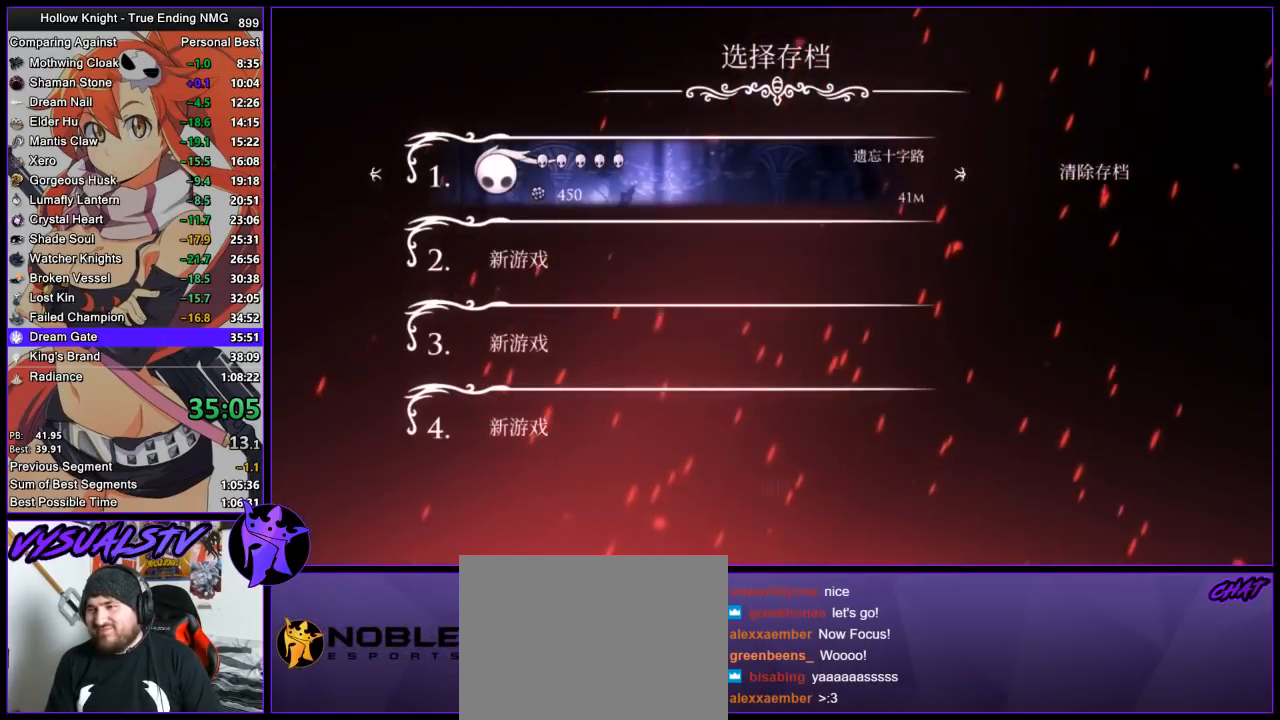
{"buttons": [], "left_stick": "center", "right_stick": "center", "button_events": [[200, "CROSS", "up"], [400, "CROSS", "down"], [467, "CROSS", "up"]]}
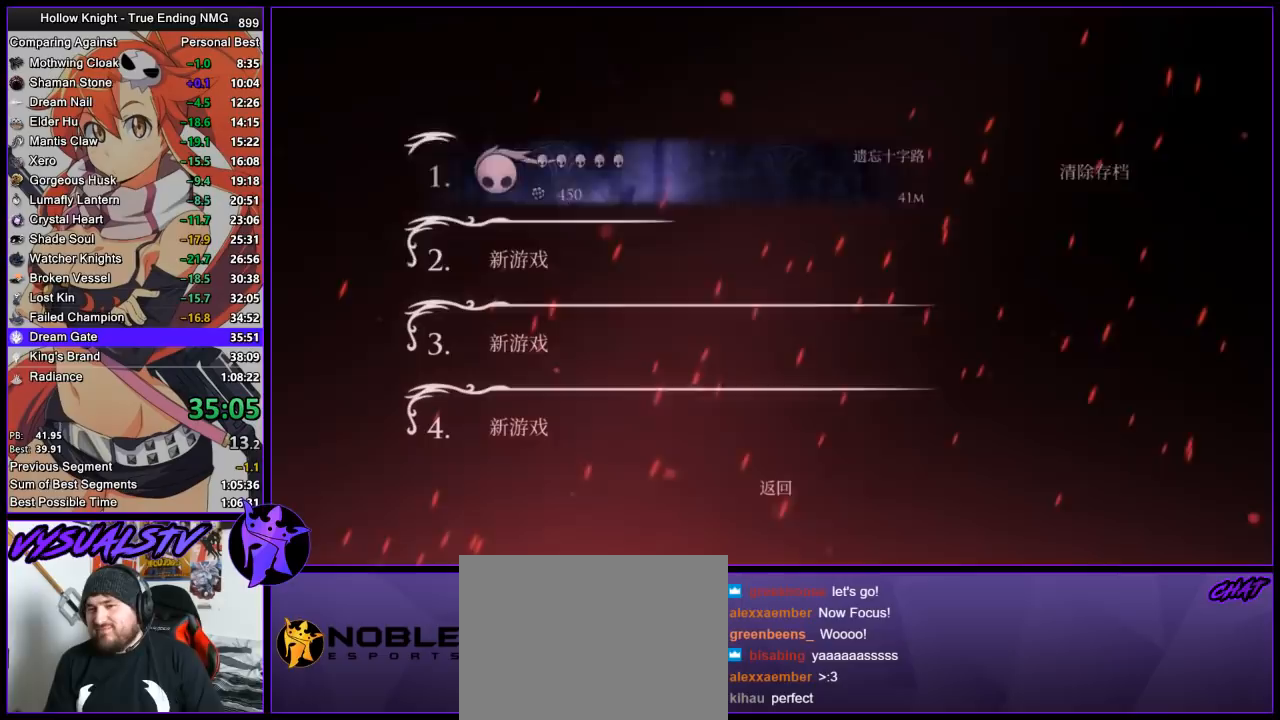
{"buttons": [], "left_stick": "center", "right_stick": "center", "button_events": []}
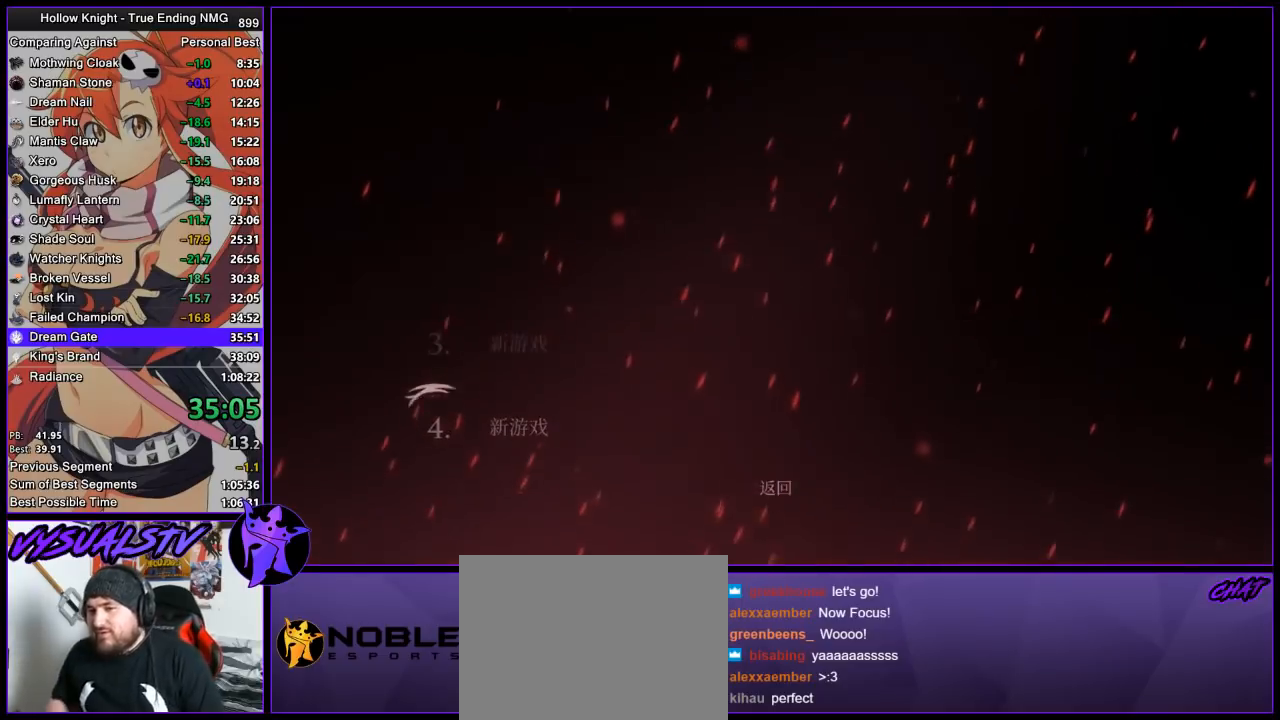
{"buttons": [], "left_stick": "center", "right_stick": "center", "button_events": []}
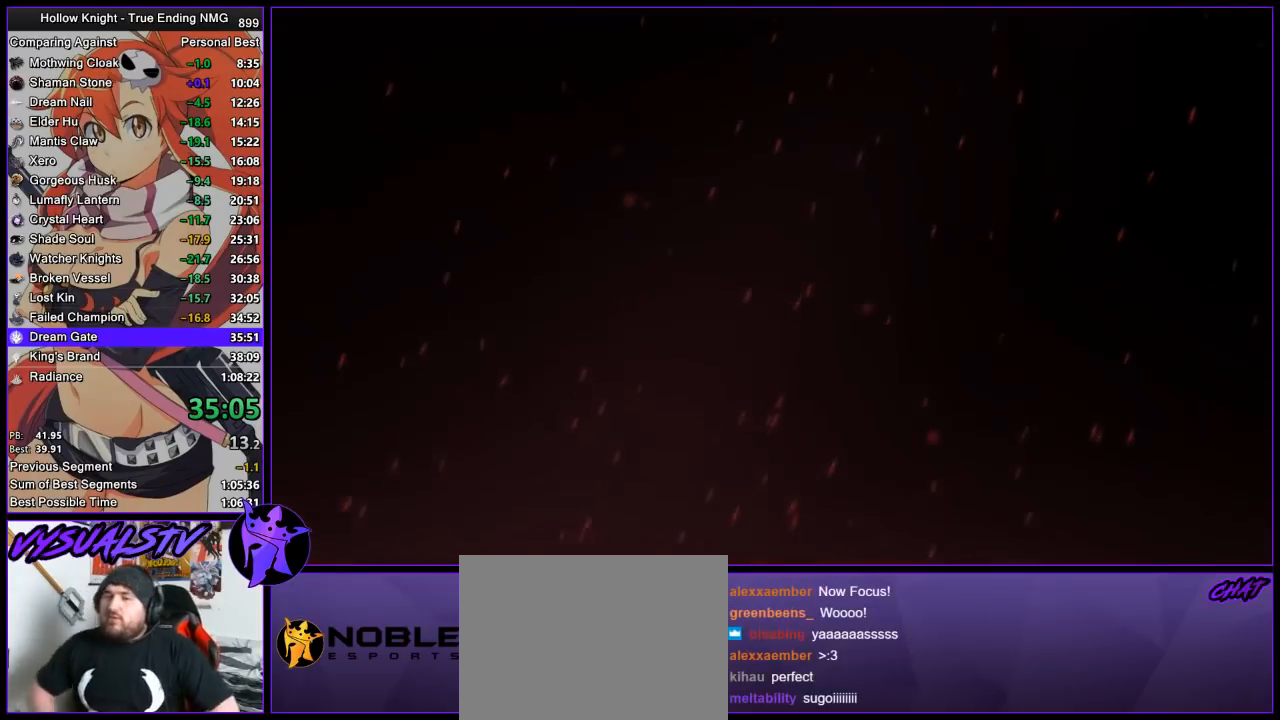
{"buttons": ["CROSS", "SQUARE"], "left_stick": "center", "right_stick": "center", "button_events": [[333, "CROSS", "down"], [400, "CROSS", "up"], [500, "CROSS", "down"], [500, "SQUARE", "down"]]}